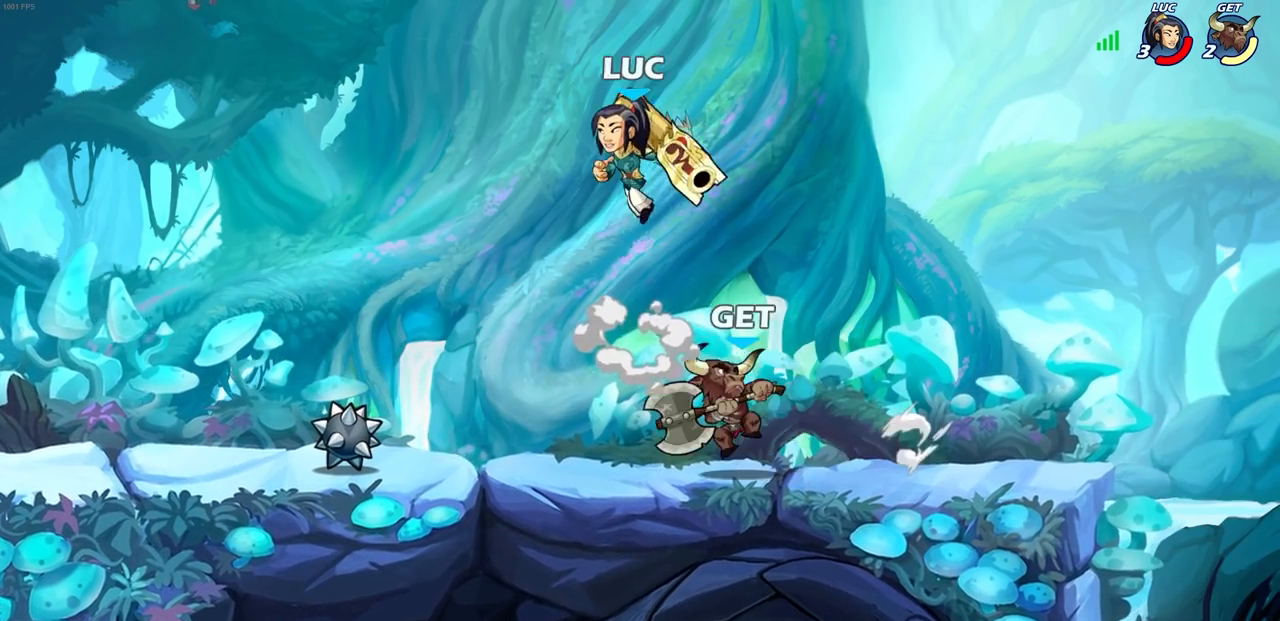
Gameplay with a controller (PlayStation layout); each line is a JSON object with the inputs held at the frame after it (dt_ms = milliseconds from this image to that frame). "events" lists button and stick changes between this image and that frame as [ms after this image, input, new state], when the widget could be followed in between.
{"dt_ms": 500, "buttons": ["CROSS"], "left_stick": "up-left", "right_stick": "center", "events": [[17, "left_stick", "up-right"], [33, "CROSS", "up"], [150, "left_stick", "down-right"], [250, "left_stick", "down-left"], [300, "left_stick", "up-left"], [433, "CROSS", "down"]]}
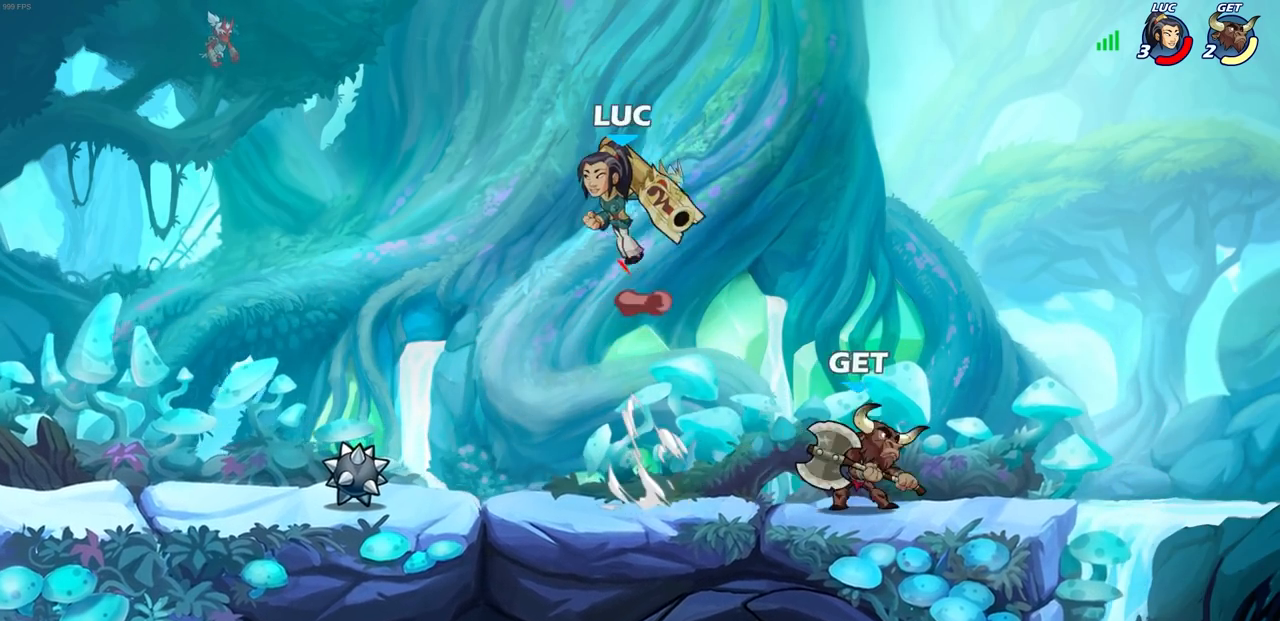
{"dt_ms": 500, "buttons": [], "left_stick": "up-left", "right_stick": "center", "events": [[100, "CROSS", "up"], [117, "left_stick", "up-right"], [167, "left_stick", "right"], [333, "left_stick", "up-right"], [483, "left_stick", "up-left"]]}
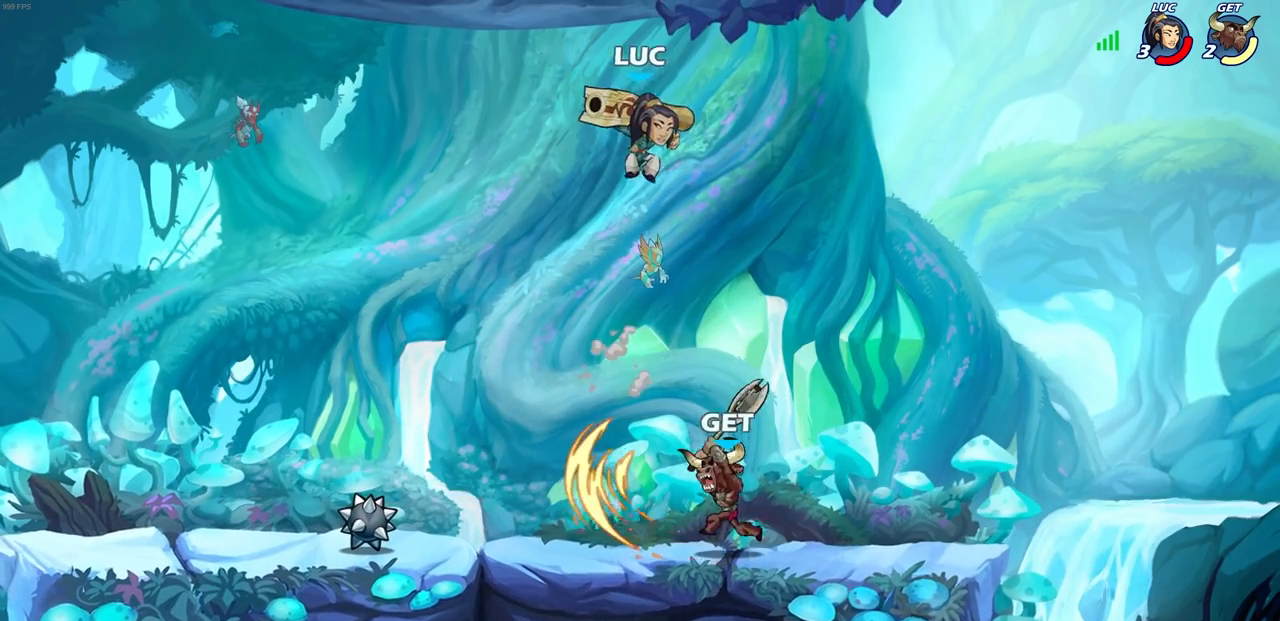
{"dt_ms": 500, "buttons": ["CIRCLE"], "left_stick": "down-left", "right_stick": "center", "events": [[117, "left_stick", "left"], [333, "left_stick", "down-left"], [367, "CIRCLE", "down"]]}
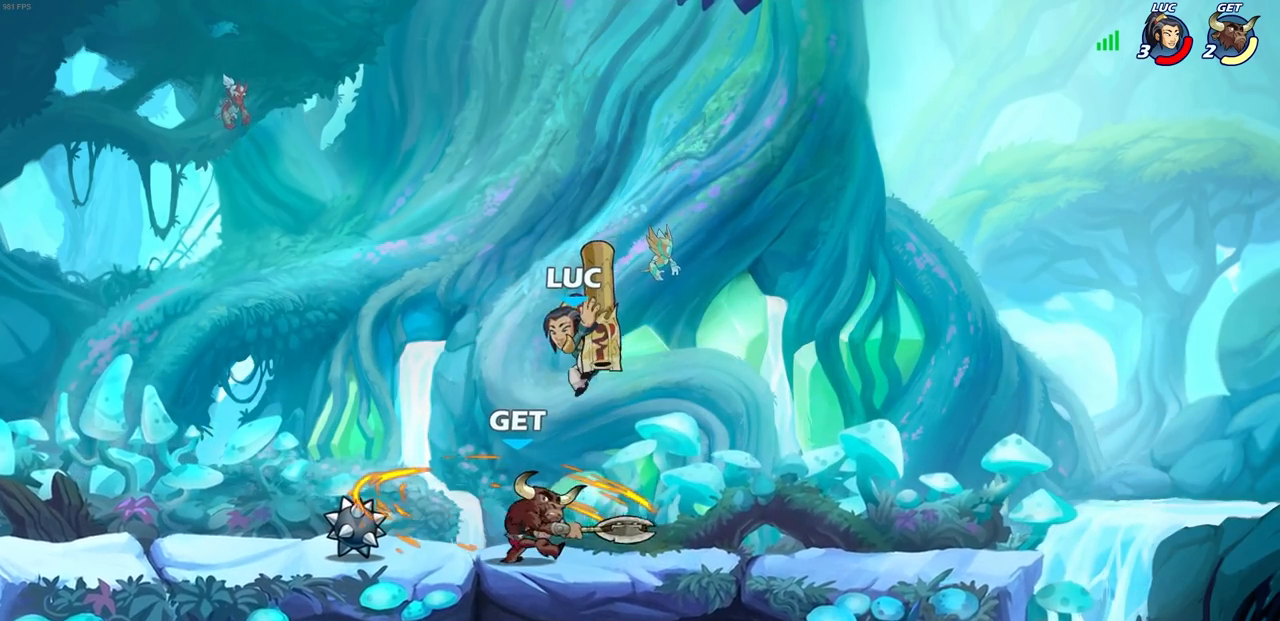
{"dt_ms": 500, "buttons": [], "left_stick": "center", "right_stick": "center", "events": [[450, "left_stick", "center"], [467, "CIRCLE", "up"]]}
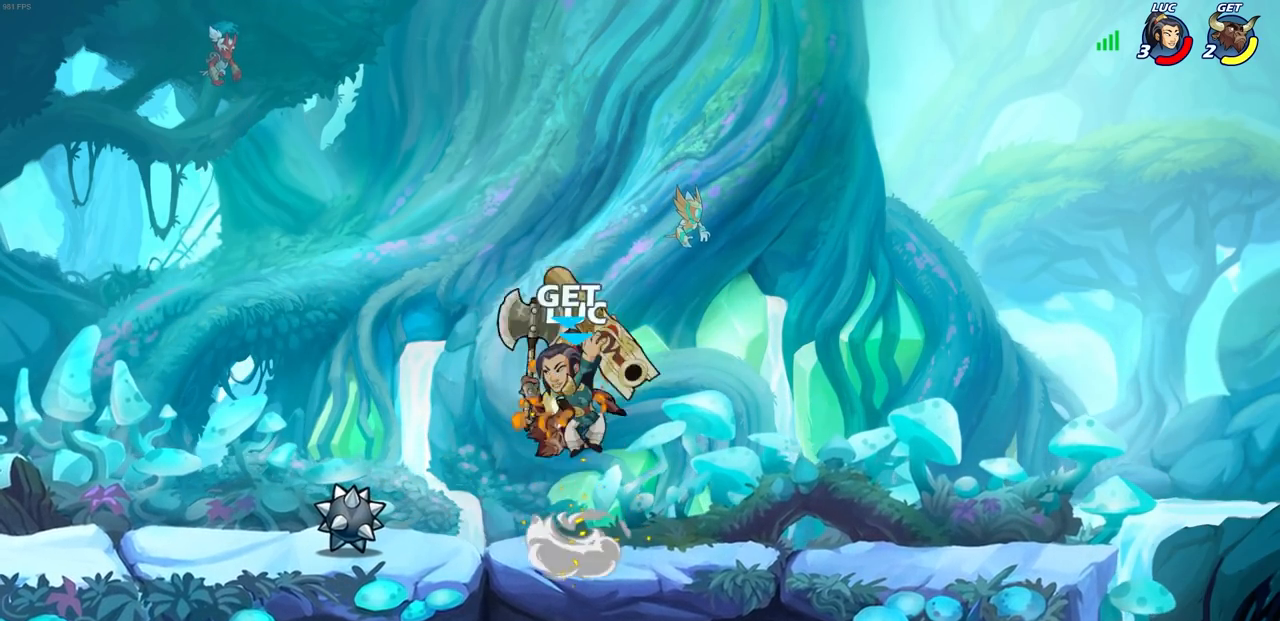
{"dt_ms": 500, "buttons": [], "left_stick": "right", "right_stick": "center", "events": [[217, "CROSS", "down"], [250, "SQUARE", "down"], [267, "CROSS", "up"], [317, "SQUARE", "up"], [400, "left_stick", "right"]]}
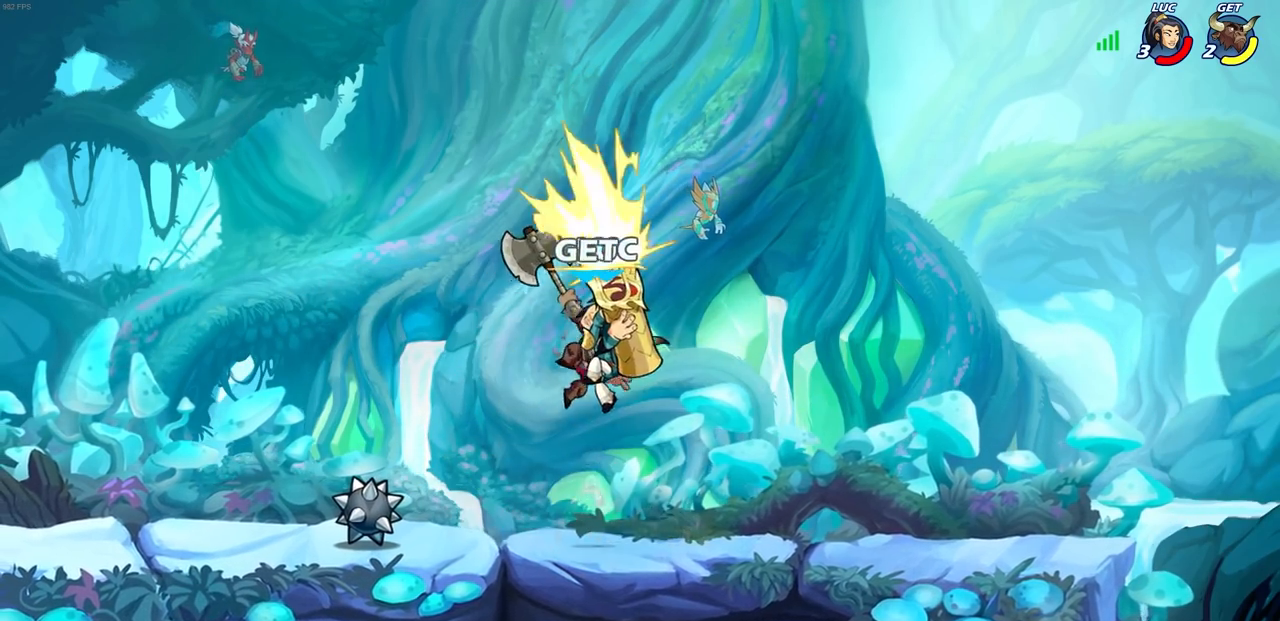
{"dt_ms": 500, "buttons": [], "left_stick": "left", "right_stick": "center", "events": [[83, "left_stick", "up-left"], [200, "left_stick", "left"]]}
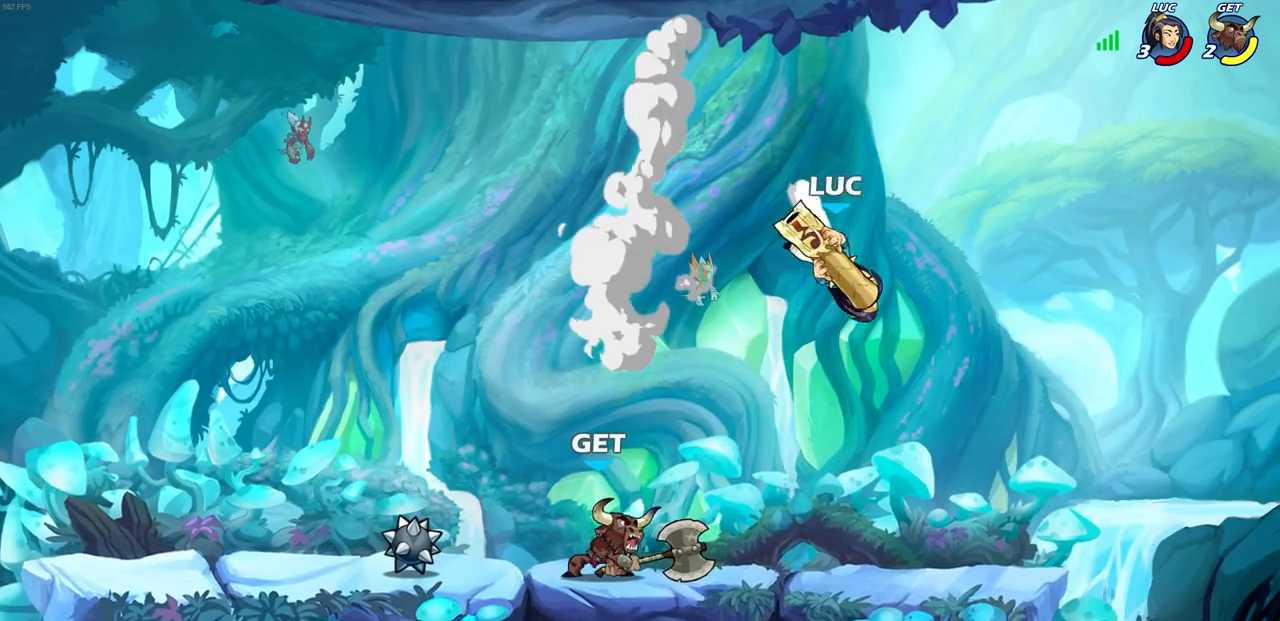
{"dt_ms": 500, "buttons": [], "left_stick": "up-left", "right_stick": "center", "events": [[17, "left_stick", "up-left"]]}
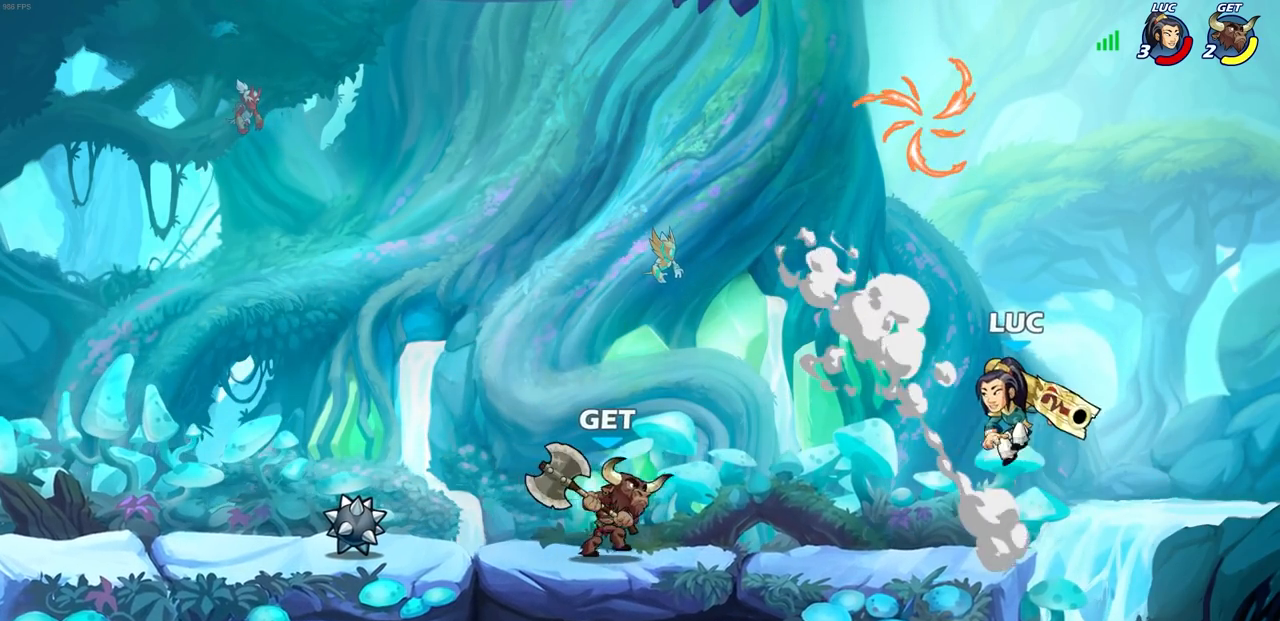
{"dt_ms": 500, "buttons": [], "left_stick": "center", "right_stick": "center", "events": [[33, "CROSS", "down"], [100, "left_stick", "center"], [217, "CROSS", "up"]]}
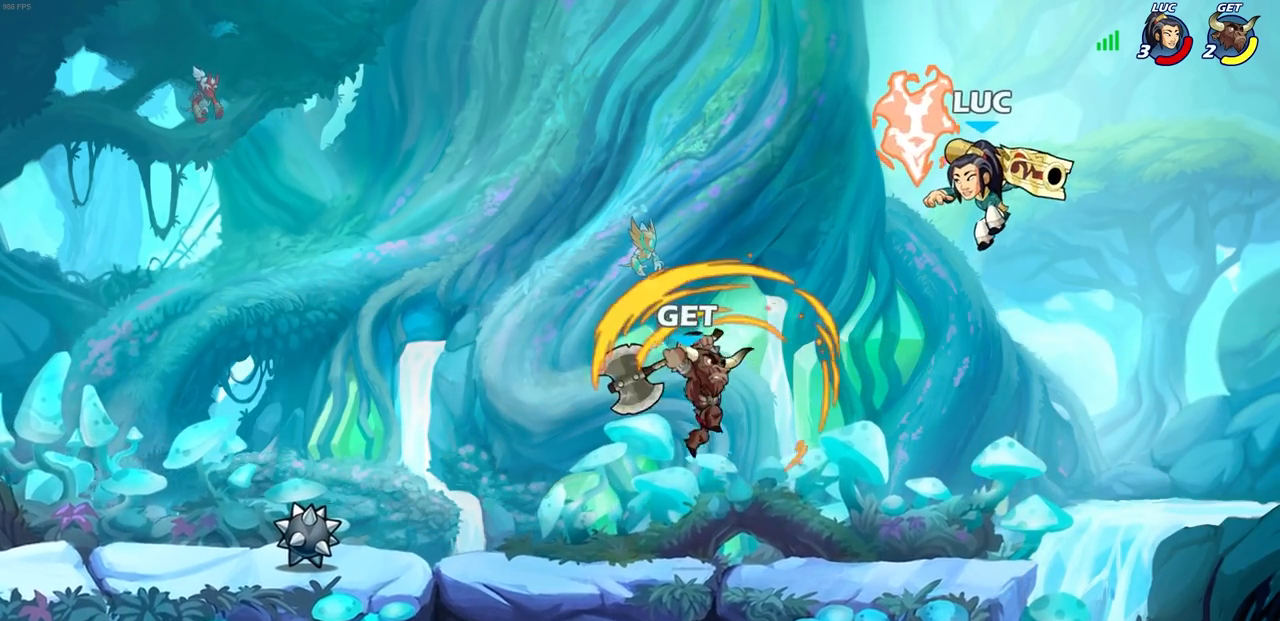
{"dt_ms": 500, "buttons": [], "left_stick": "down-left", "right_stick": "center", "events": [[217, "left_stick", "up-left"], [450, "left_stick", "down-left"]]}
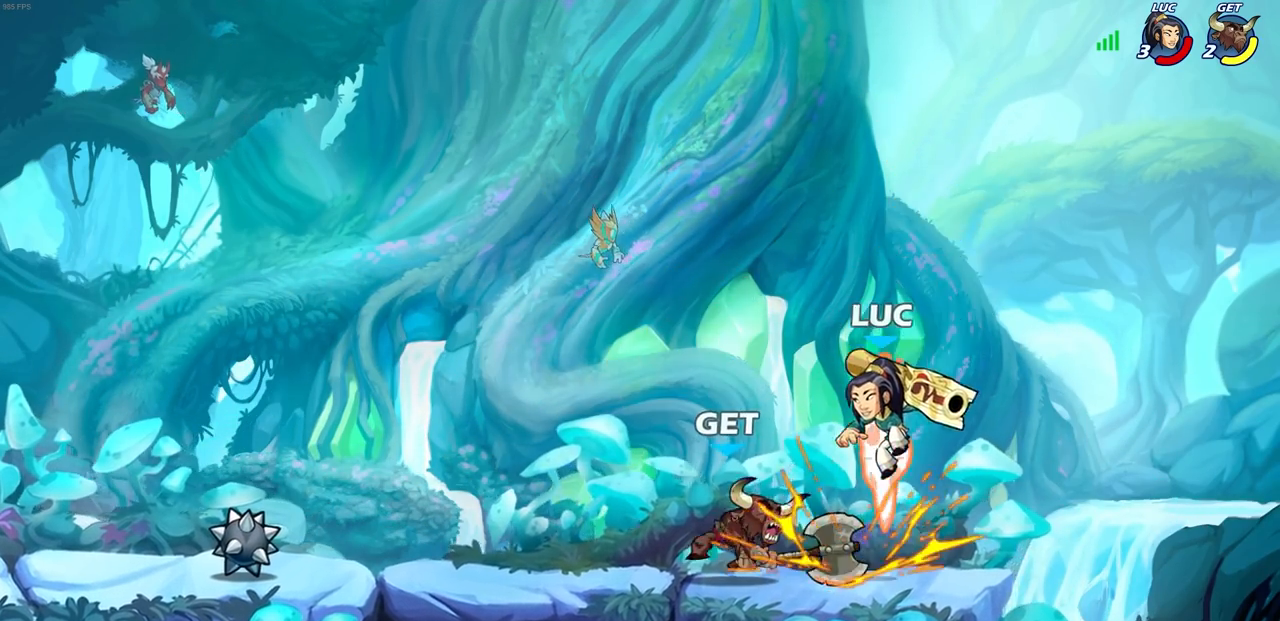
{"dt_ms": 500, "buttons": [], "left_stick": "center", "right_stick": "center", "events": [[67, "CIRCLE", "down"], [133, "CIRCLE", "up"], [133, "left_stick", "center"]]}
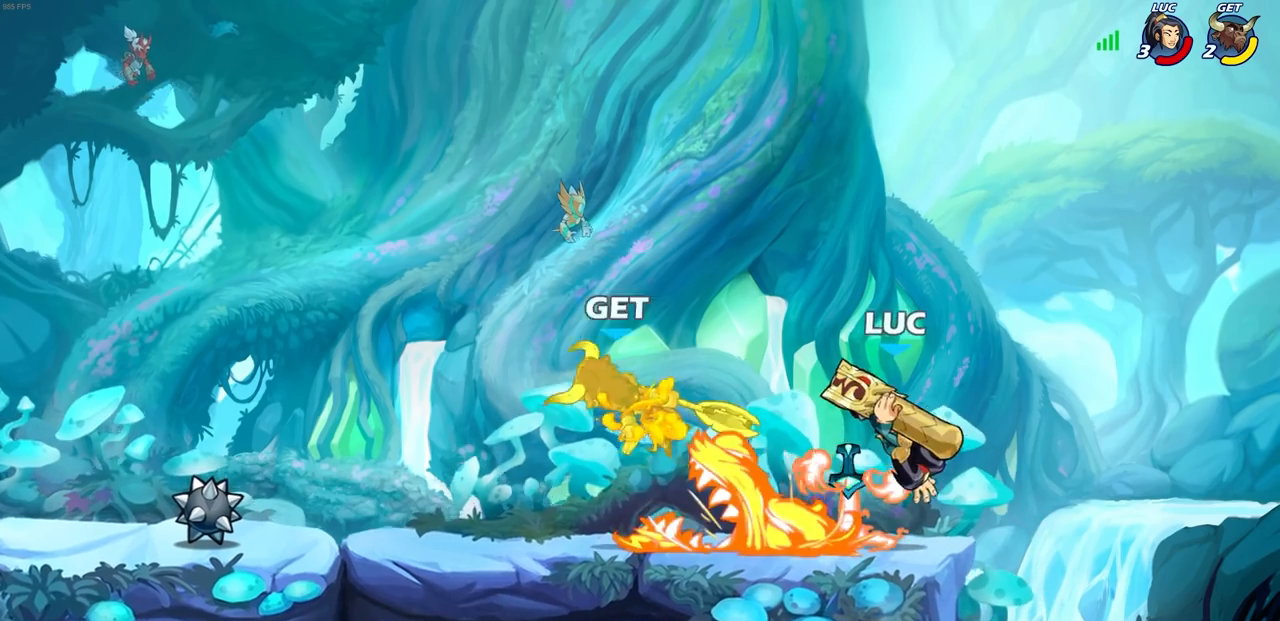
{"dt_ms": 500, "buttons": ["CROSS"], "left_stick": "center", "right_stick": "center", "events": [[500, "CROSS", "down"]]}
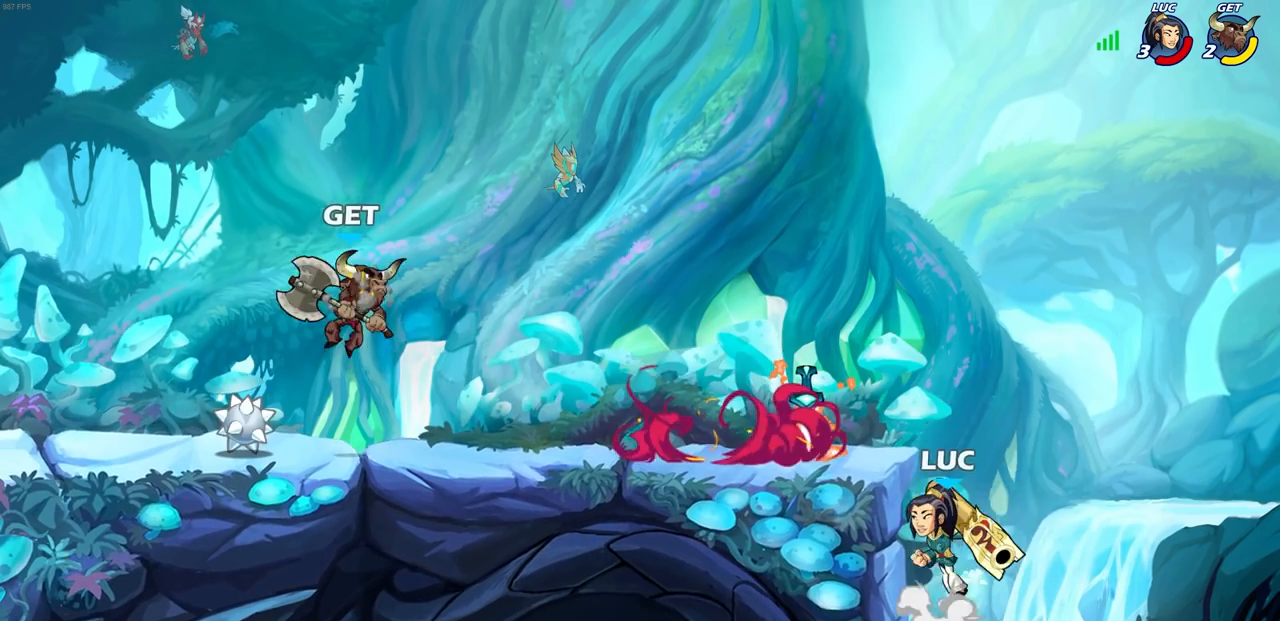
{"dt_ms": 500, "buttons": [], "left_stick": "center", "right_stick": "center", "events": [[133, "left_stick", "left"], [150, "CROSS", "up"], [300, "R1", "down"], [367, "R1", "up"], [383, "left_stick", "center"]]}
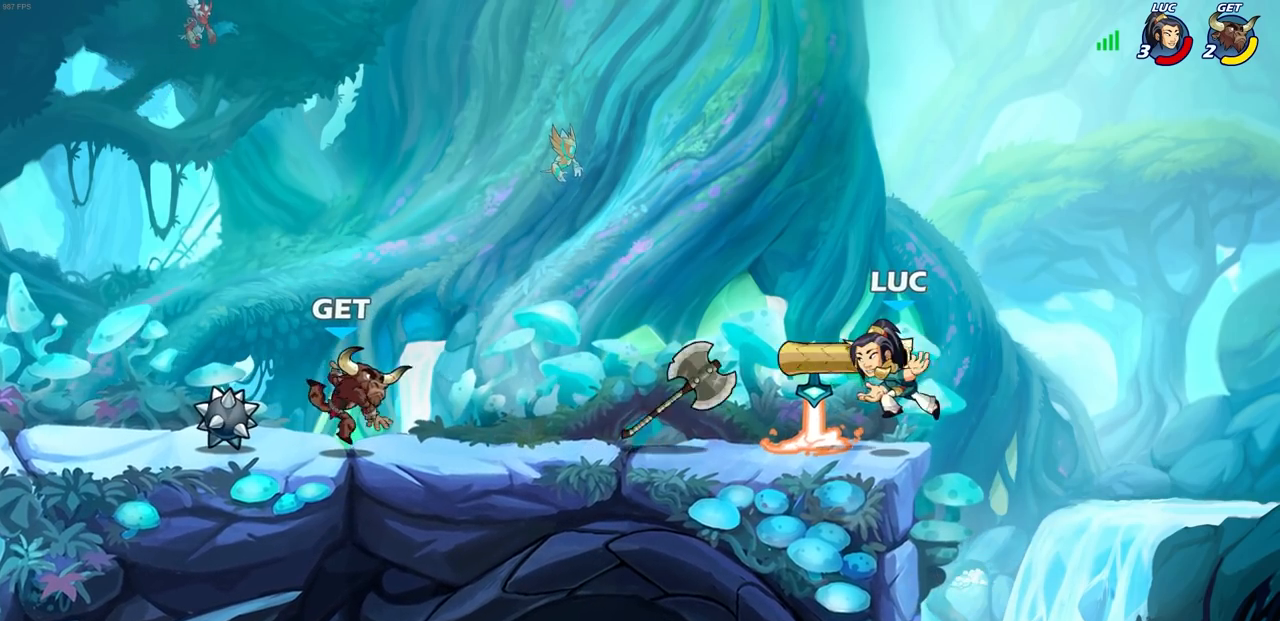
{"dt_ms": 500, "buttons": [], "left_stick": "up-left", "right_stick": "center", "events": [[200, "left_stick", "up-left"], [317, "CROSS", "down"], [500, "CROSS", "up"]]}
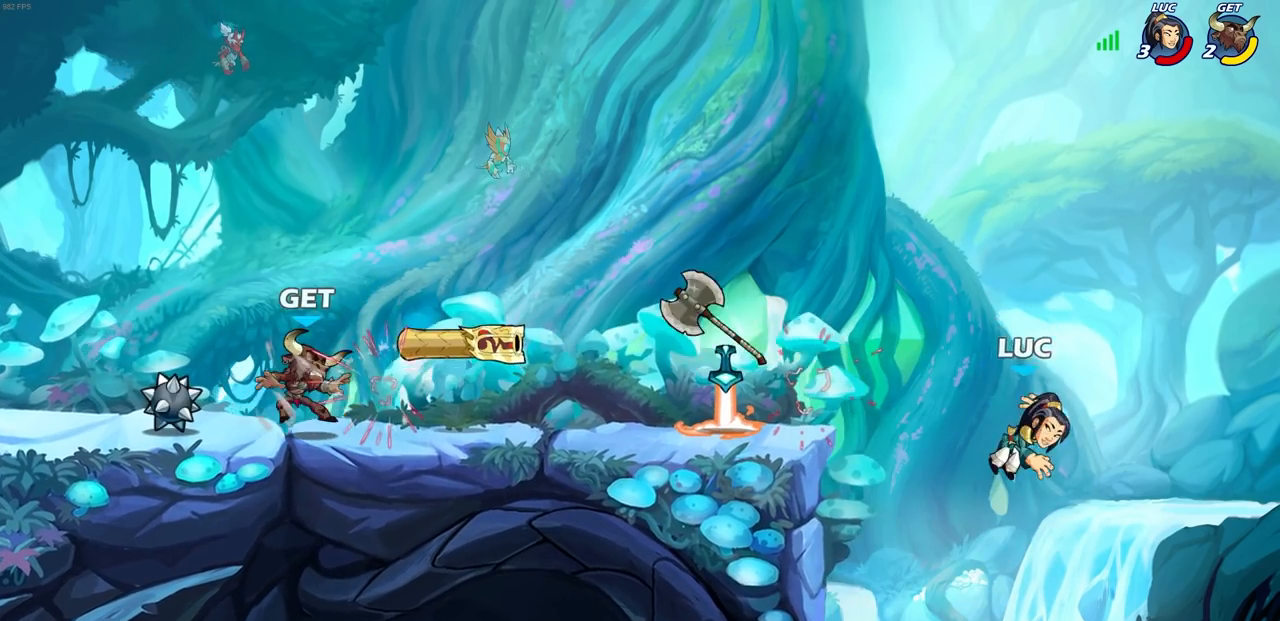
{"dt_ms": 500, "buttons": [], "left_stick": "left", "right_stick": "center", "events": [[117, "CROSS", "down"], [350, "CROSS", "up"], [350, "left_stick", "left"]]}
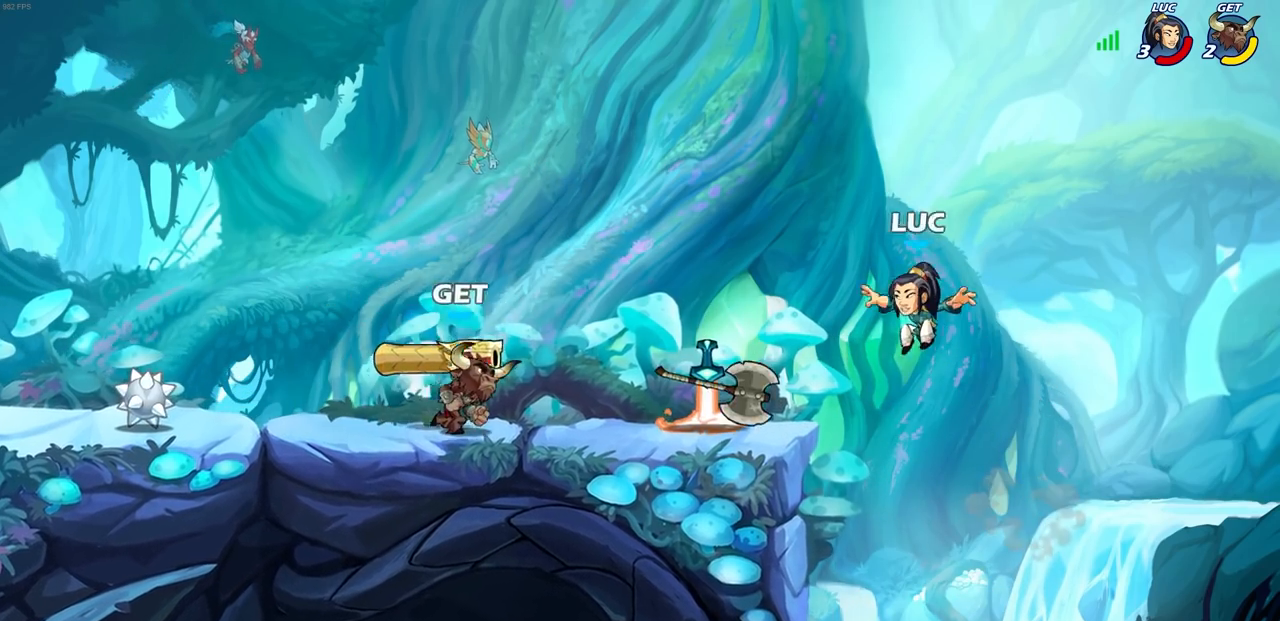
{"dt_ms": 500, "buttons": [], "left_stick": "up-left", "right_stick": "center", "events": [[267, "CROSS", "down"], [267, "R1", "down"], [267, "left_stick", "up-right"], [367, "R1", "up"], [417, "CROSS", "up"], [500, "left_stick", "up-left"]]}
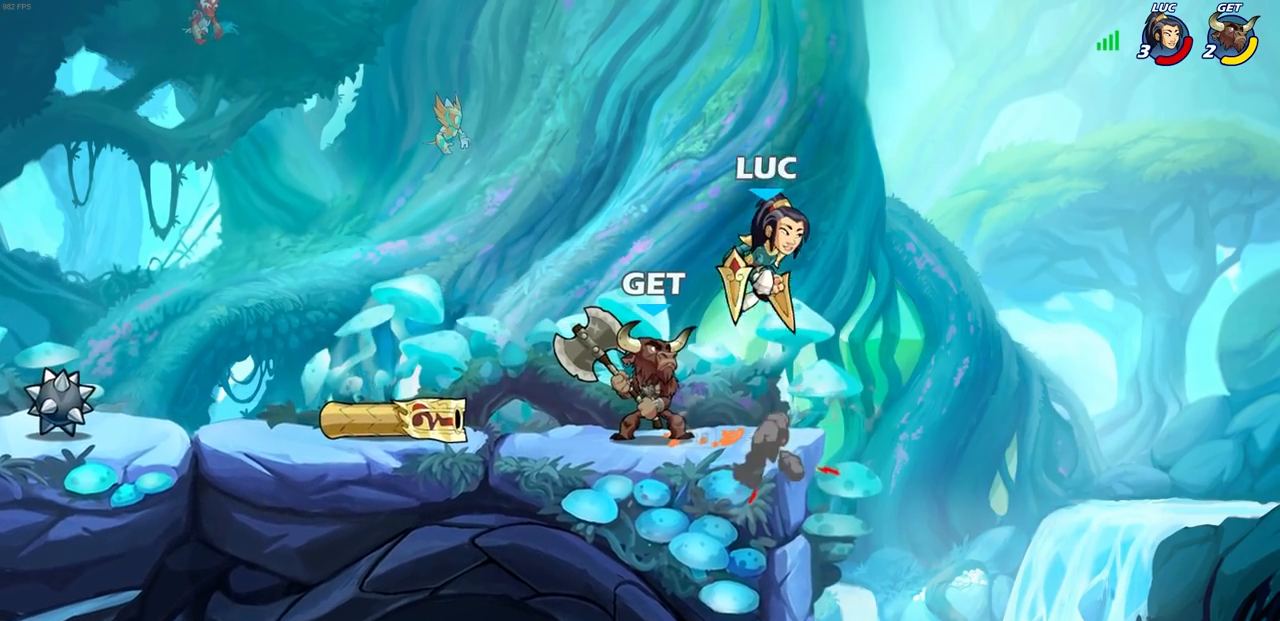
{"dt_ms": 500, "buttons": [], "left_stick": "down", "right_stick": "center", "events": [[117, "left_stick", "left"], [383, "left_stick", "down"]]}
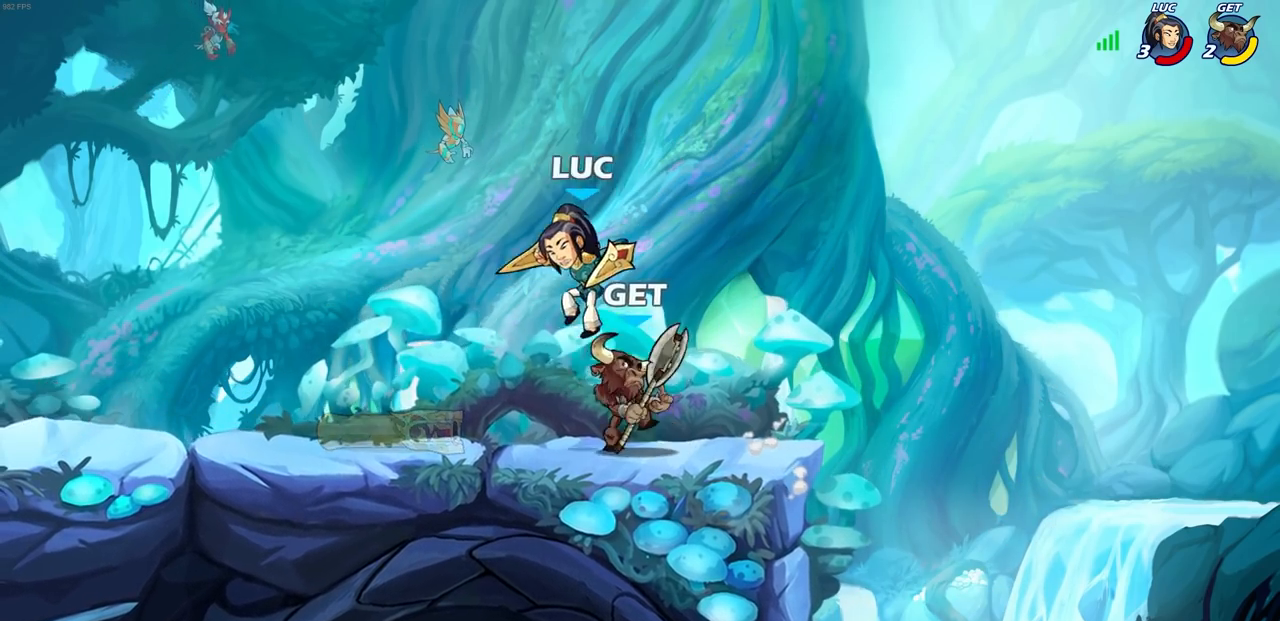
{"dt_ms": 500, "buttons": [], "left_stick": "center", "right_stick": "center", "events": [[83, "left_stick", "right"], [183, "left_stick", "up-left"], [233, "SQUARE", "down"], [283, "SQUARE", "up"], [300, "left_stick", "left"], [433, "left_stick", "center"]]}
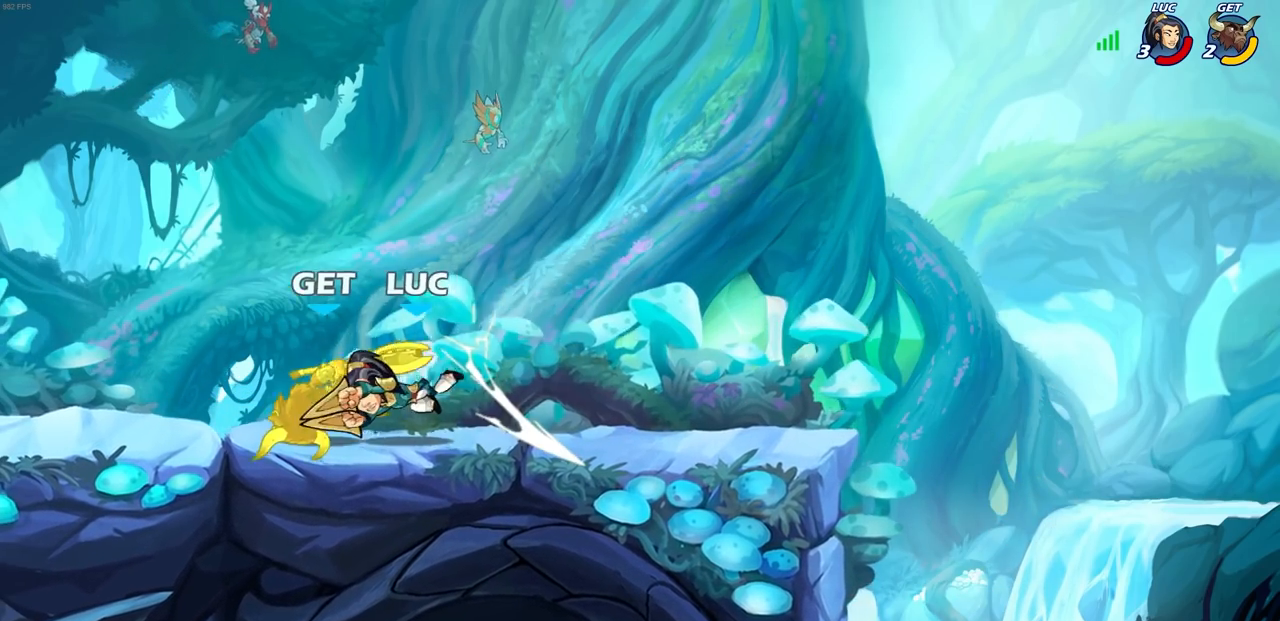
{"dt_ms": 500, "buttons": [], "left_stick": "center", "right_stick": "center", "events": [[217, "left_stick", "down-left"], [250, "R1", "down"], [250, "R2", "down"], [283, "SQUARE", "down"], [383, "R1", "up"], [383, "R2", "up"], [383, "SQUARE", "up"], [383, "left_stick", "center"]]}
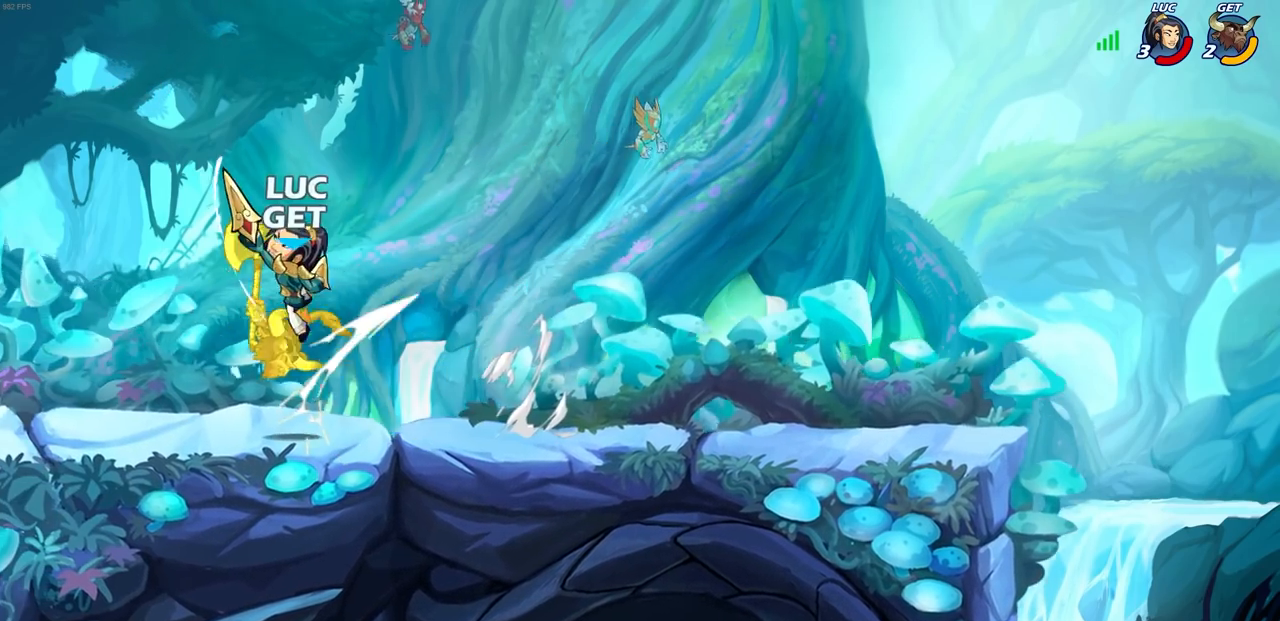
{"dt_ms": 500, "buttons": [], "left_stick": "center", "right_stick": "center", "events": [[133, "left_stick", "right"], [250, "left_stick", "down"], [350, "SQUARE", "down"], [450, "SQUARE", "up"], [483, "left_stick", "center"]]}
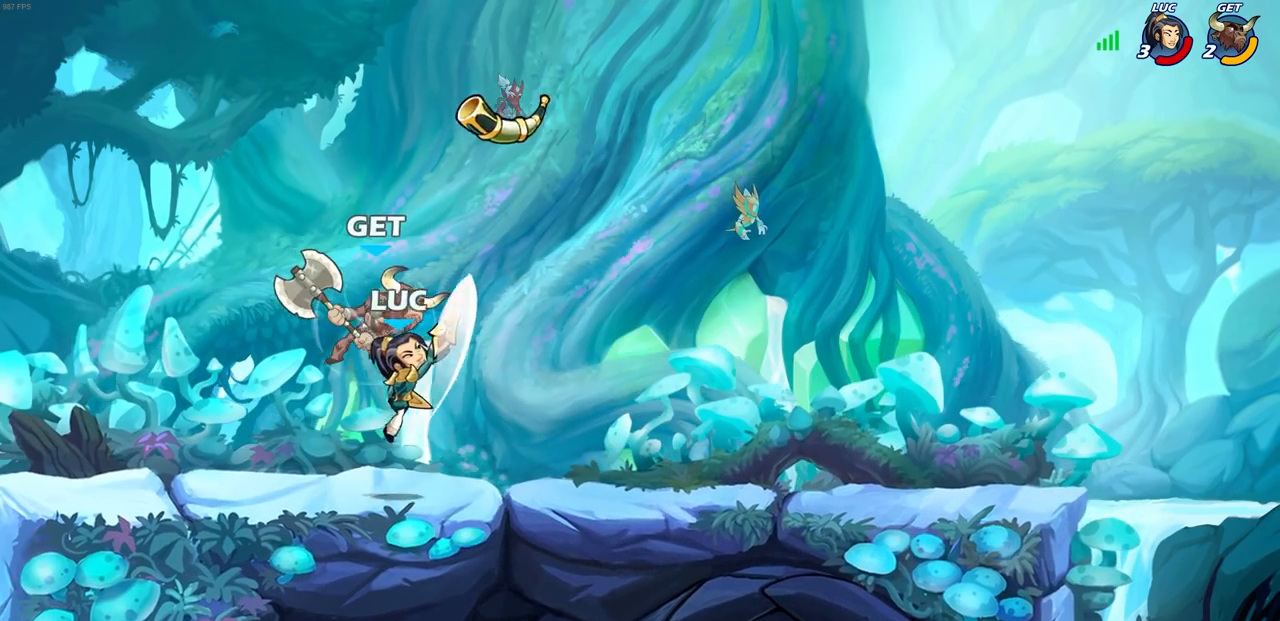
{"dt_ms": 500, "buttons": [], "left_stick": "center", "right_stick": "center", "events": [[233, "left_stick", "left"], [400, "SQUARE", "down"], [433, "left_stick", "center"], [483, "SQUARE", "up"]]}
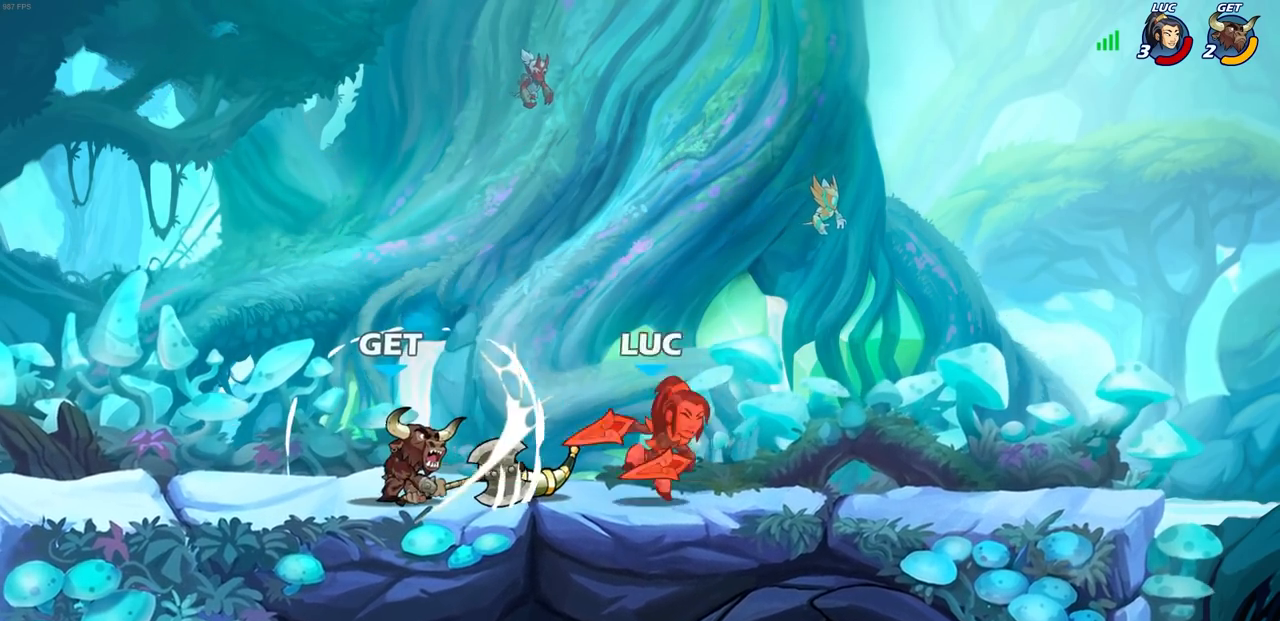
{"dt_ms": 1000, "buttons": [], "left_stick": "left", "right_stick": "center"}
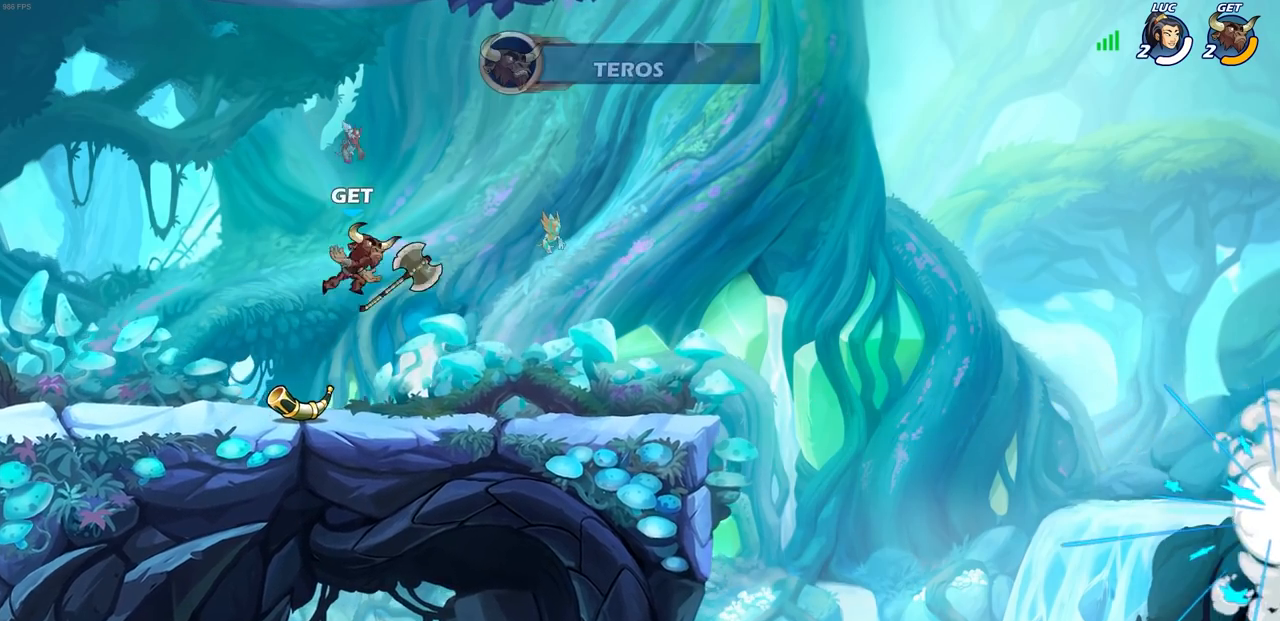
{"dt_ms": 500, "buttons": [], "left_stick": "center", "right_stick": "center", "events": [[50, "left_stick", "center"], [67, "R2", "down"], [167, "R2", "up"]]}
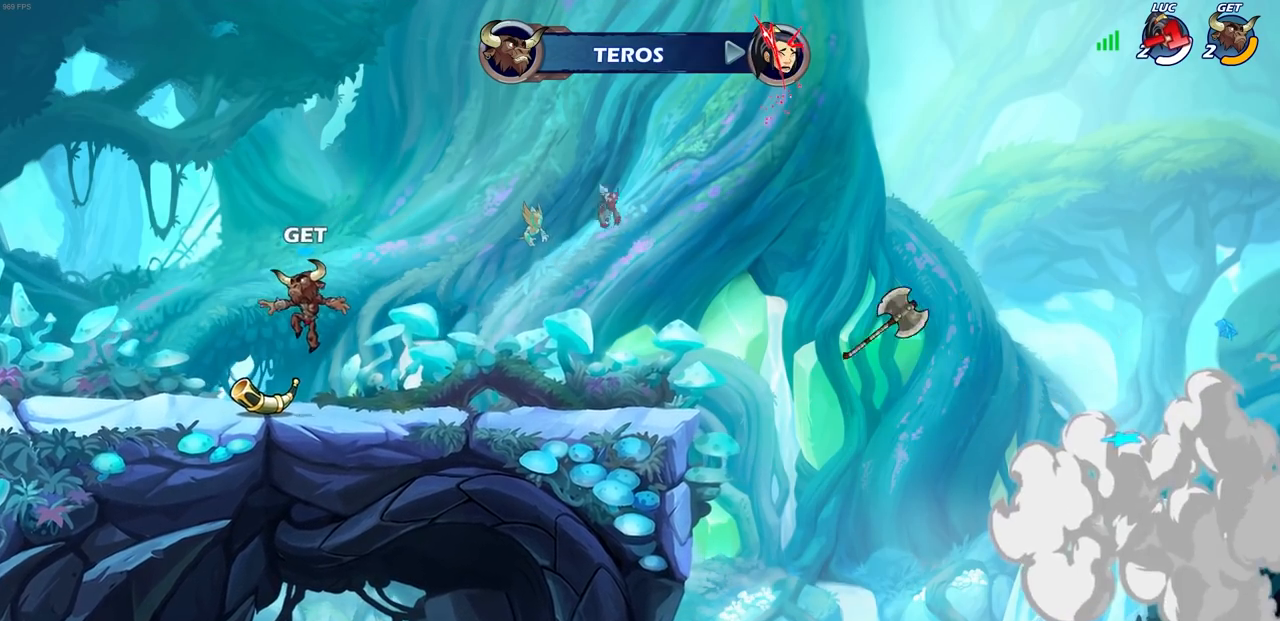
{"dt_ms": 500, "buttons": [], "left_stick": "center", "right_stick": "center", "events": []}
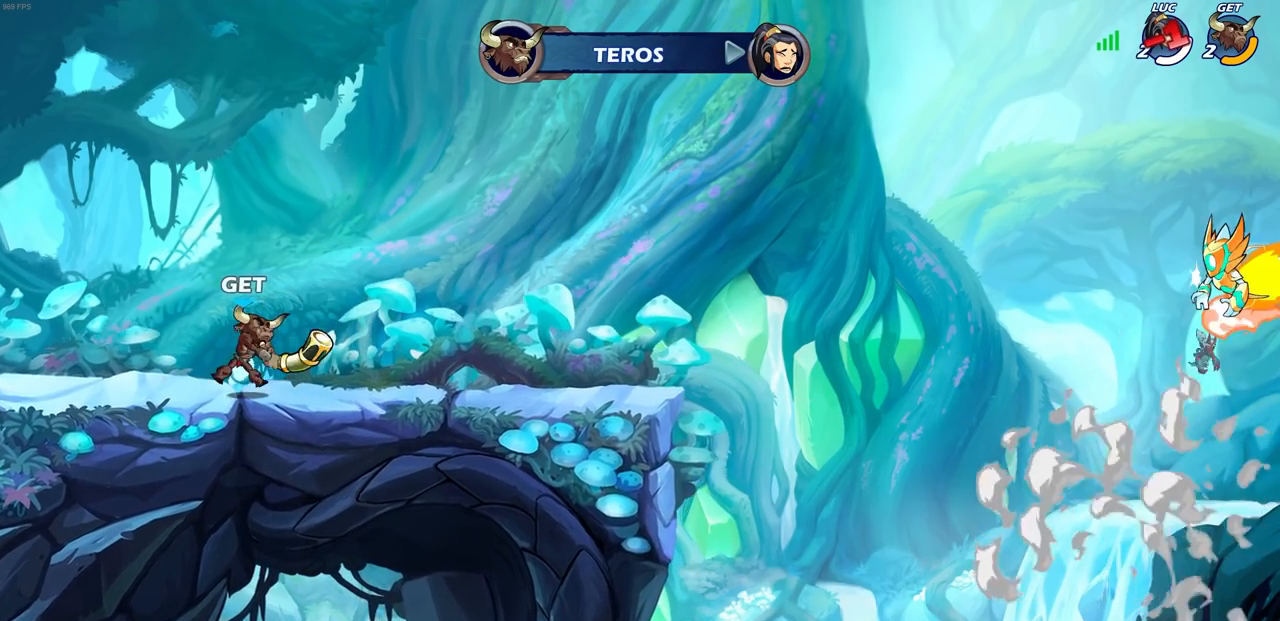
{"dt_ms": 500, "buttons": [], "left_stick": "center", "right_stick": "center", "events": []}
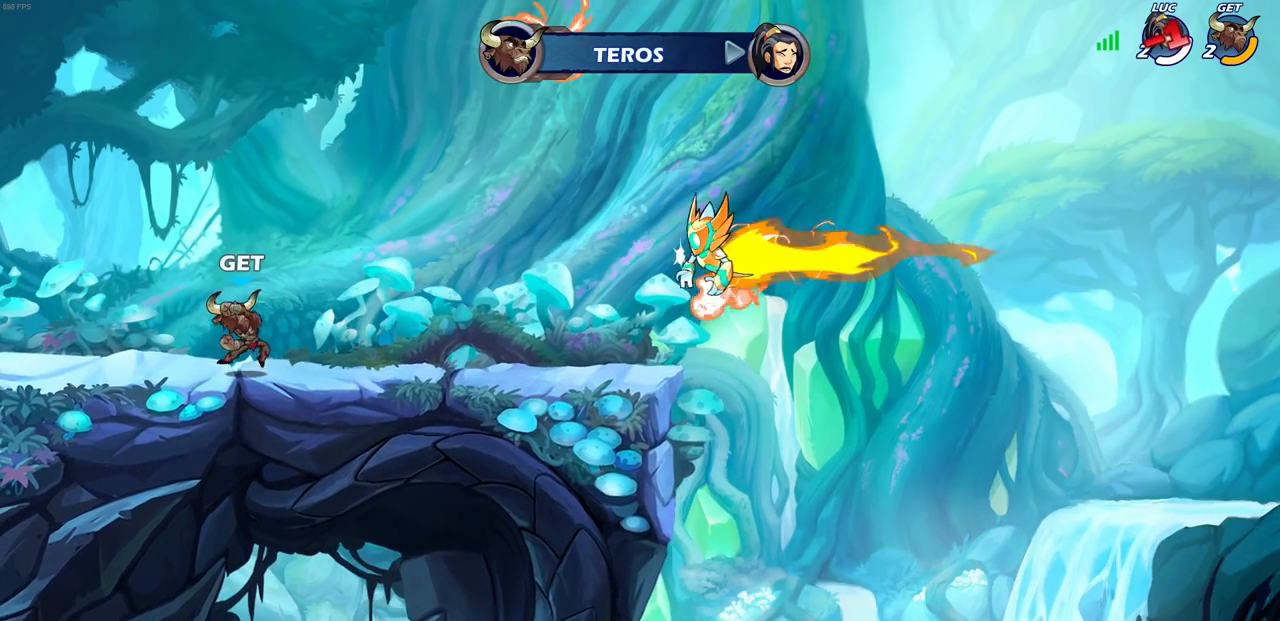
{"dt_ms": 500, "buttons": [], "left_stick": "center", "right_stick": "center", "events": []}
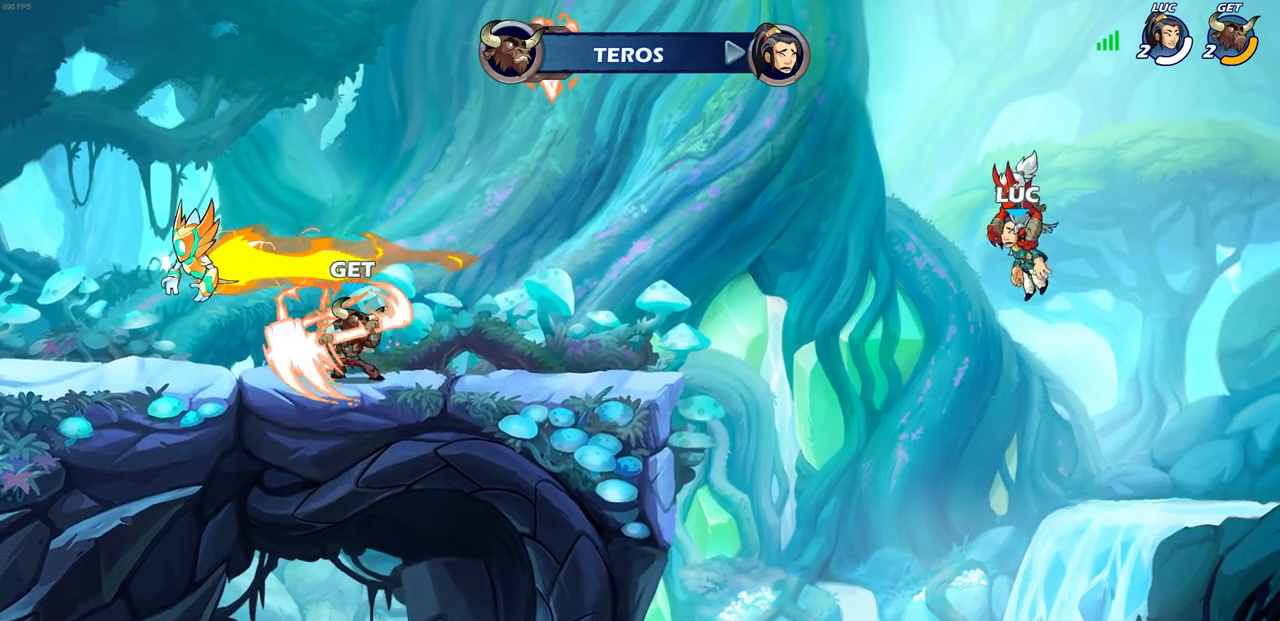
{"dt_ms": 500, "buttons": [], "left_stick": "center", "right_stick": "center", "events": []}
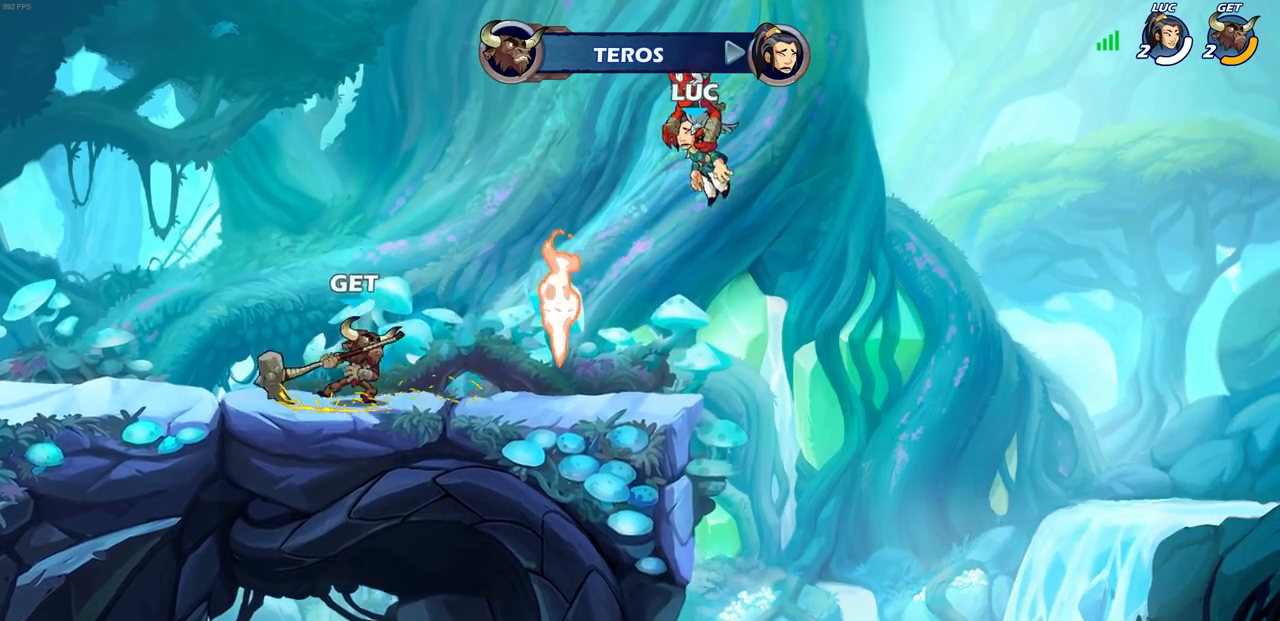
{"dt_ms": 500, "buttons": [], "left_stick": "center", "right_stick": "center", "events": []}
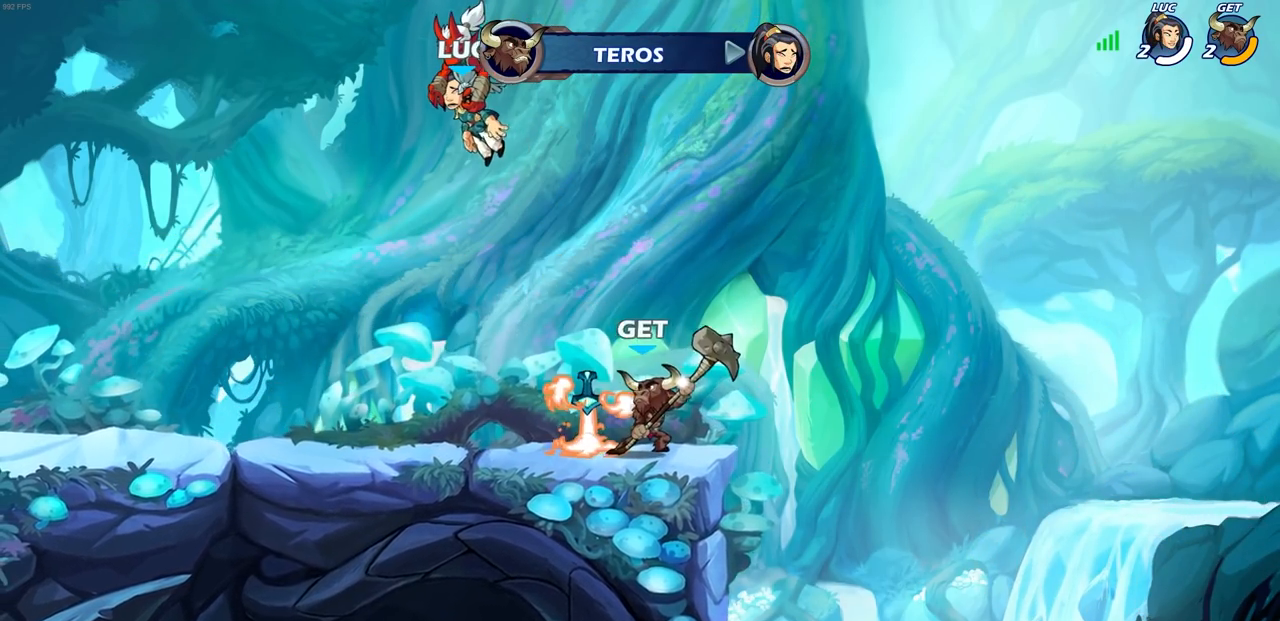
{"dt_ms": 500, "buttons": [], "left_stick": "center", "right_stick": "center", "events": []}
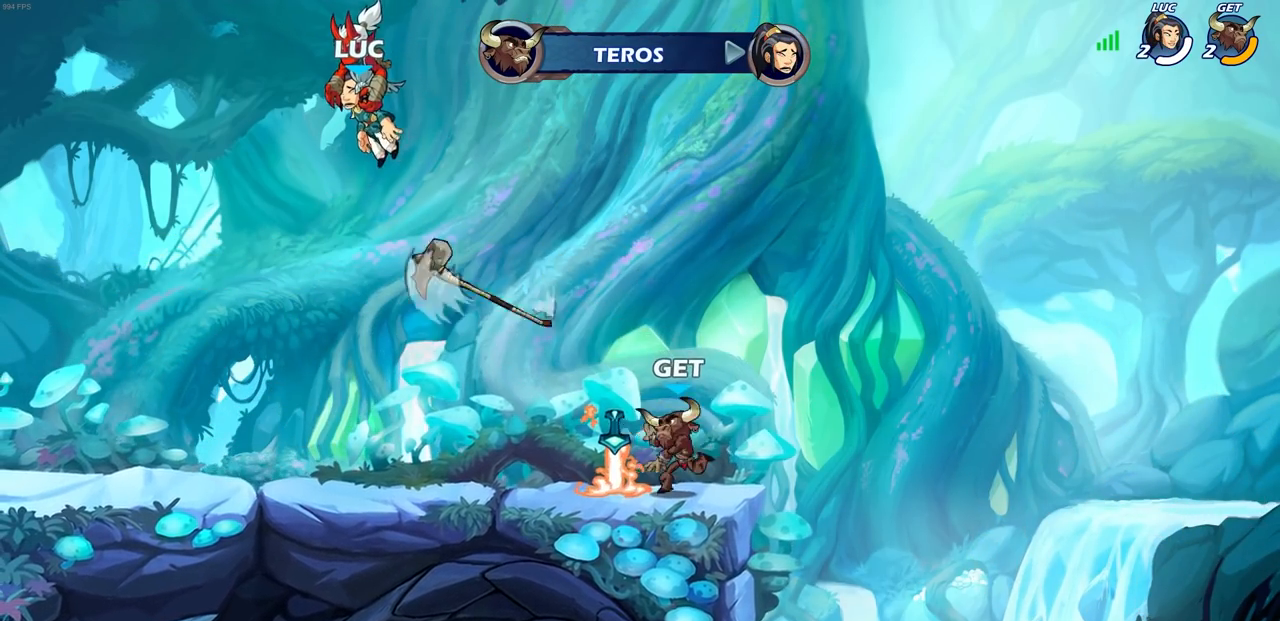
{"dt_ms": 500, "buttons": [], "left_stick": "center", "right_stick": "center", "events": []}
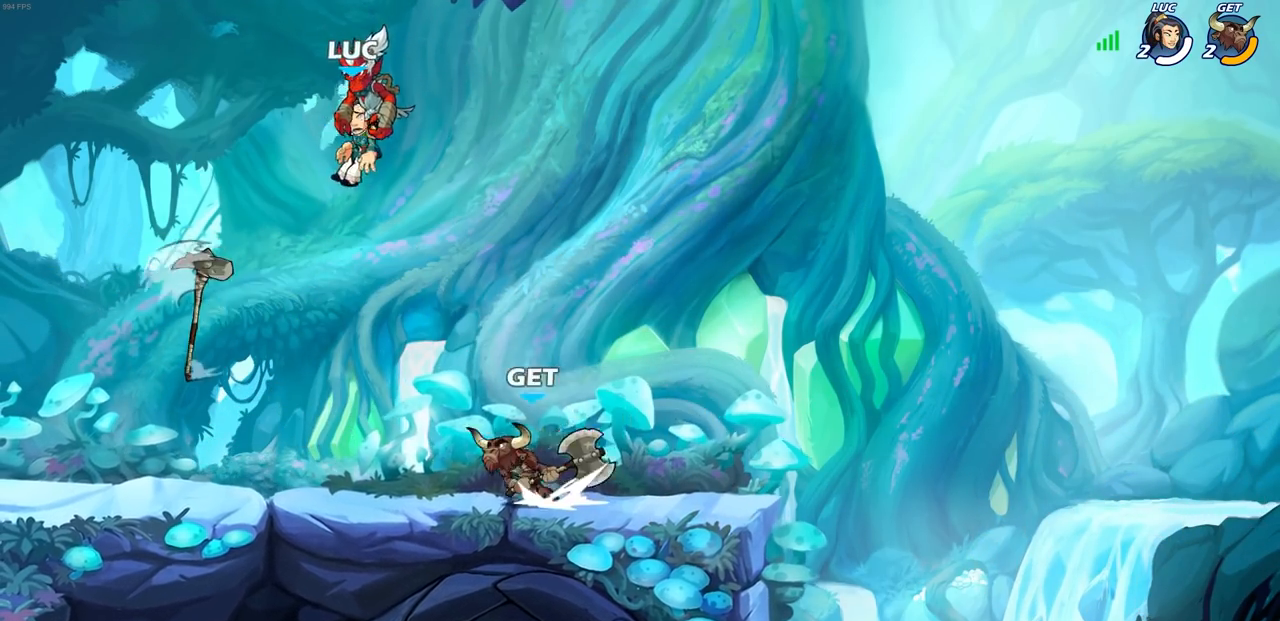
{"dt_ms": 500, "buttons": [], "left_stick": "center", "right_stick": "center", "events": []}